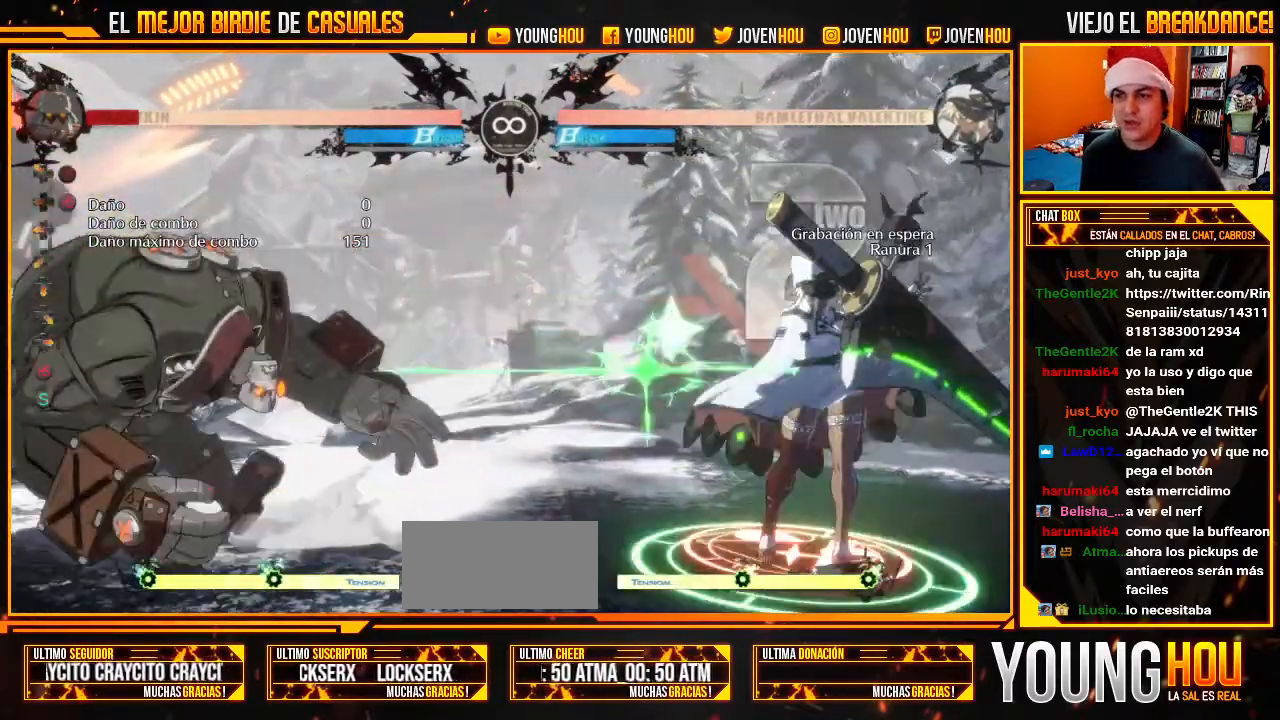
Gameplay with a controller (arcade stick); each line is a JSON object with the inputs held at the frame after it (dt_ms = milliseconds from this image to that frame). "events" lists button and stick changes between this image and that frame as [ms after this image, input, new state], when the widget could be followed in between. Not read: L3 R3.
{"dt_ms": 500, "buttons": [], "left_stick": "center", "events": []}
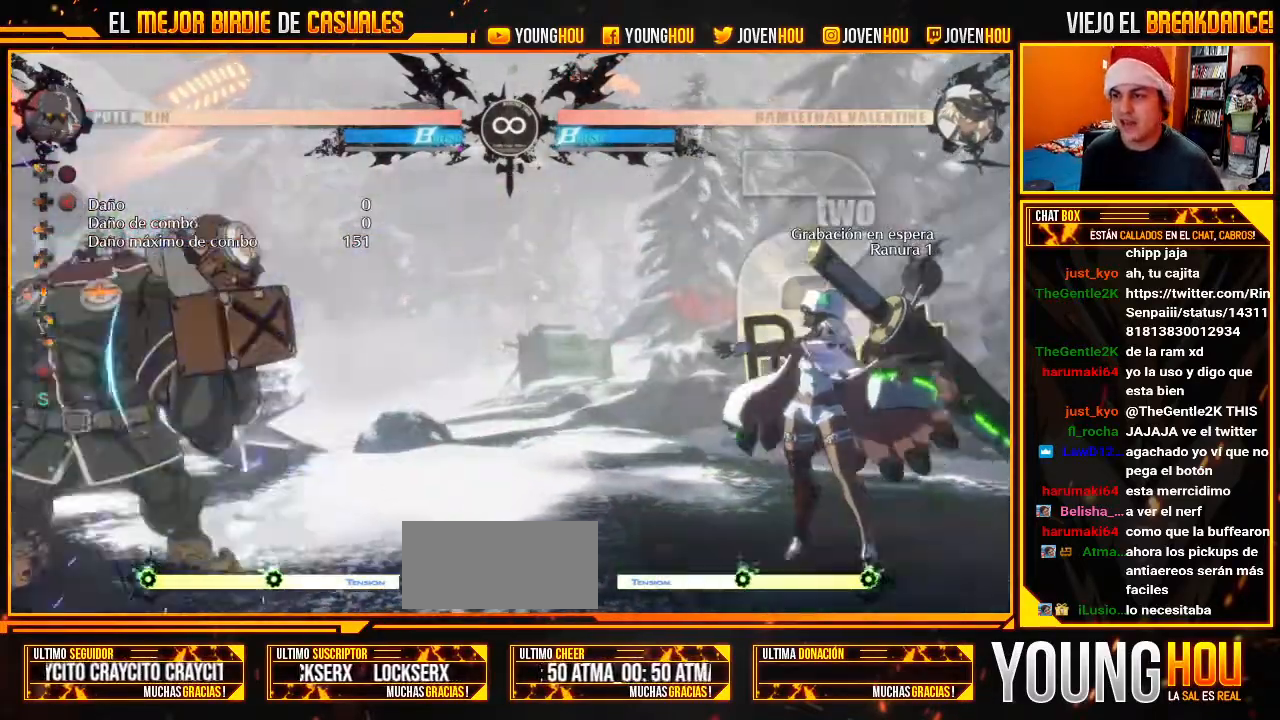
{"dt_ms": 500, "buttons": [], "left_stick": "center", "events": []}
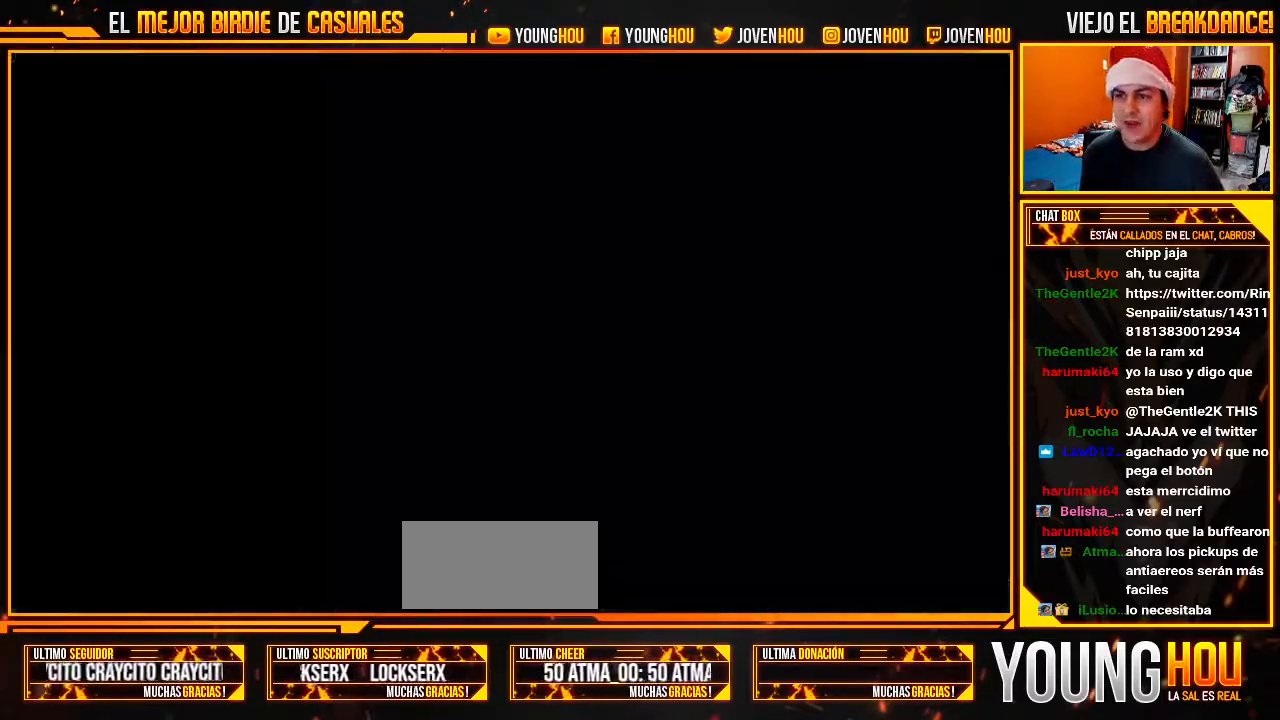
{"dt_ms": 500, "buttons": ["L2"], "left_stick": "center", "events": [[304, "L2", "down"]]}
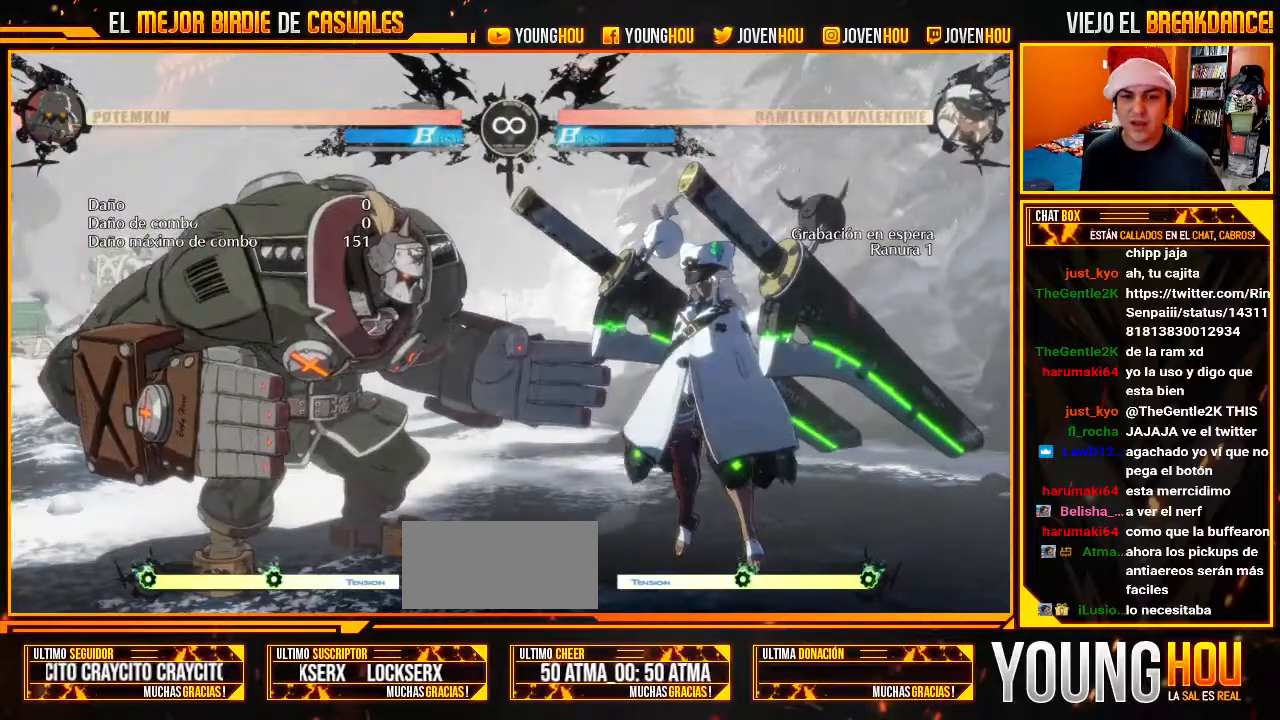
{"dt_ms": 500, "buttons": ["L2"], "left_stick": "center", "events": [[446, "TRIANGLE", "down"], [500, "TRIANGLE", "up"]]}
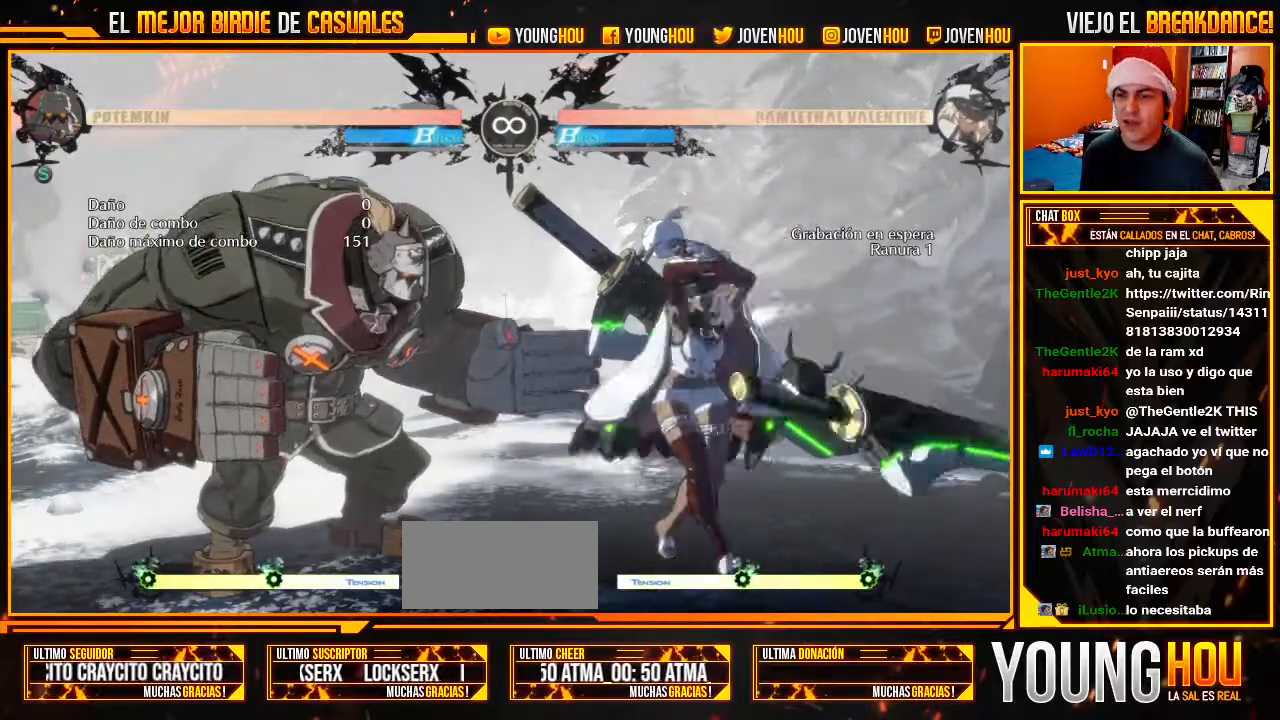
{"dt_ms": 500, "buttons": [], "left_stick": "down", "events": [[18, "L2", "up"], [179, "CIRCLE", "down"], [232, "CIRCLE", "up"], [375, "left_stick", "left"], [446, "left_stick", "down"]]}
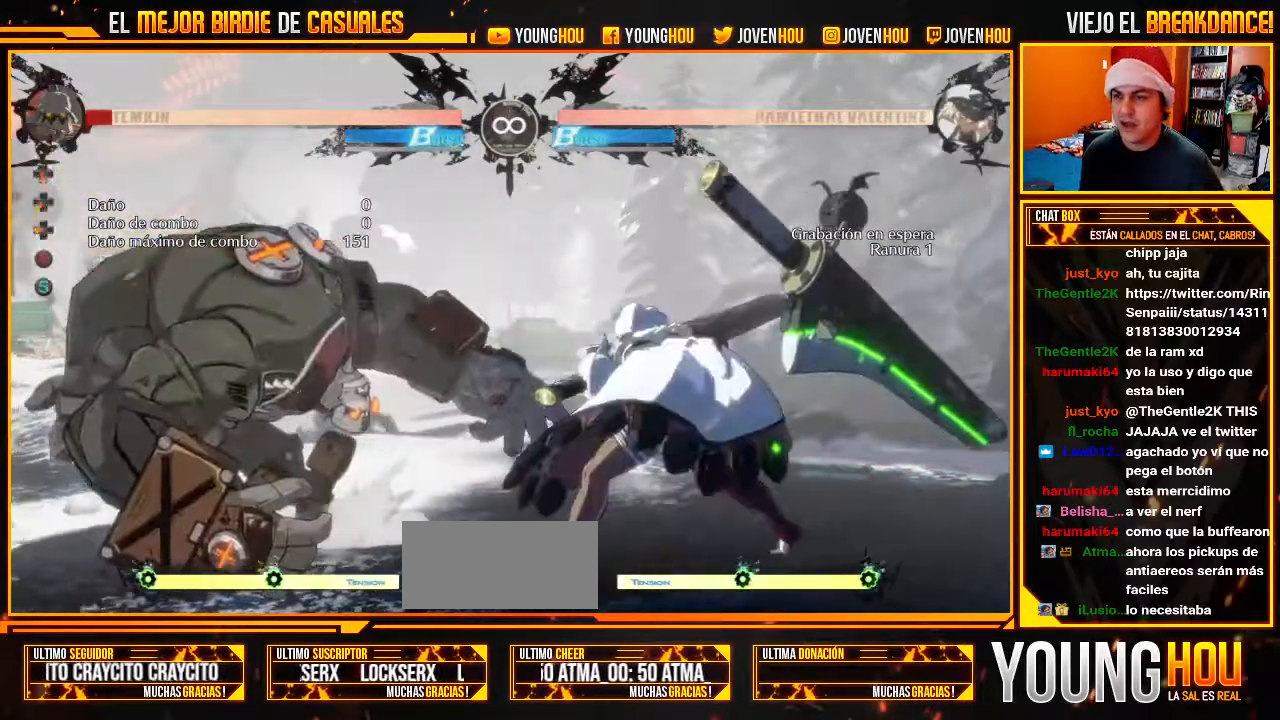
{"dt_ms": 500, "buttons": [], "left_stick": "center", "events": [[71, "left_stick", "left"], [107, "SQUARE", "down"], [143, "left_stick", "center"], [161, "SQUARE", "up"]]}
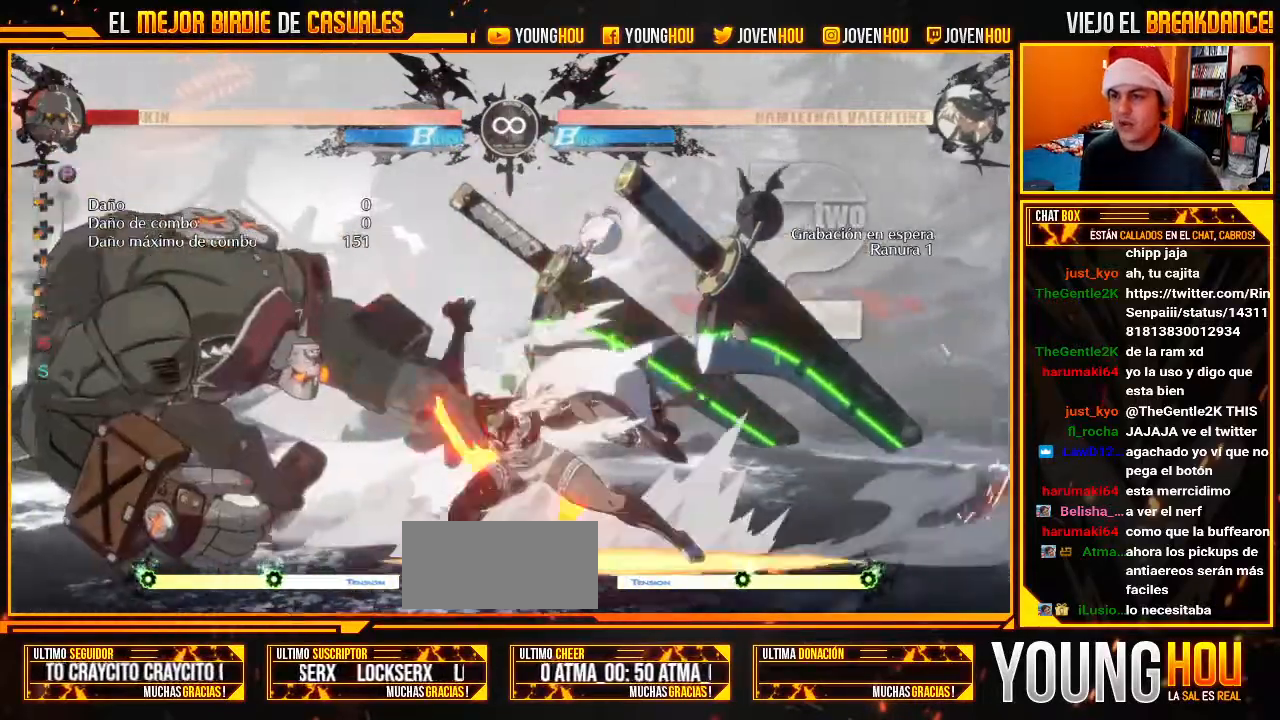
{"dt_ms": 500, "buttons": [], "left_stick": "center", "events": []}
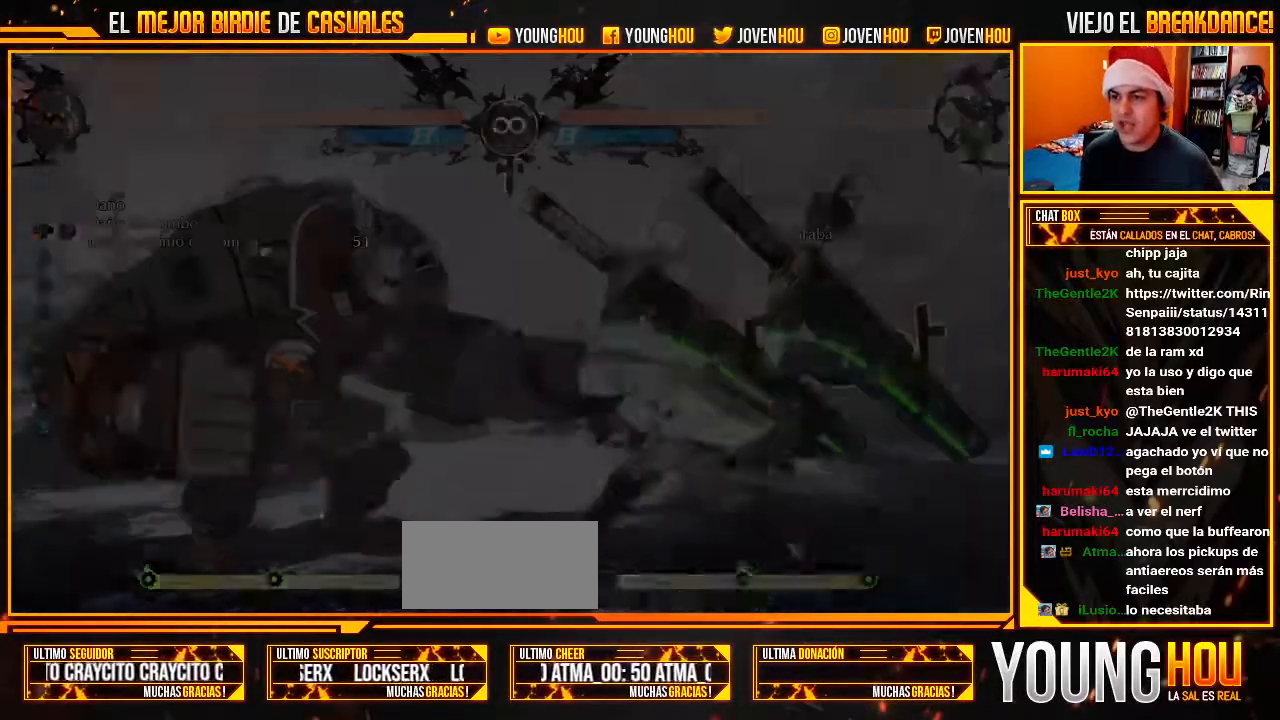
{"dt_ms": 500, "buttons": ["L2"], "left_stick": "center", "events": [[446, "L2", "down"]]}
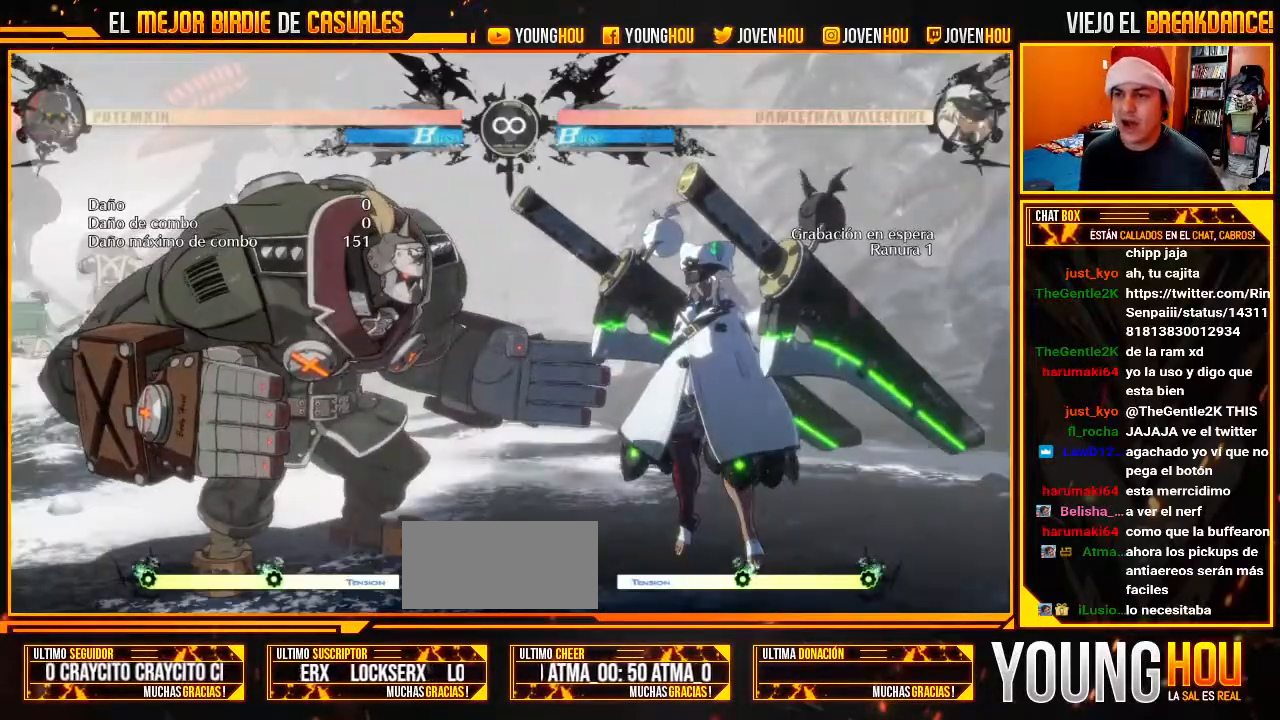
{"dt_ms": 500, "buttons": ["L2"], "left_stick": "left", "events": [[375, "left_stick", "left"]]}
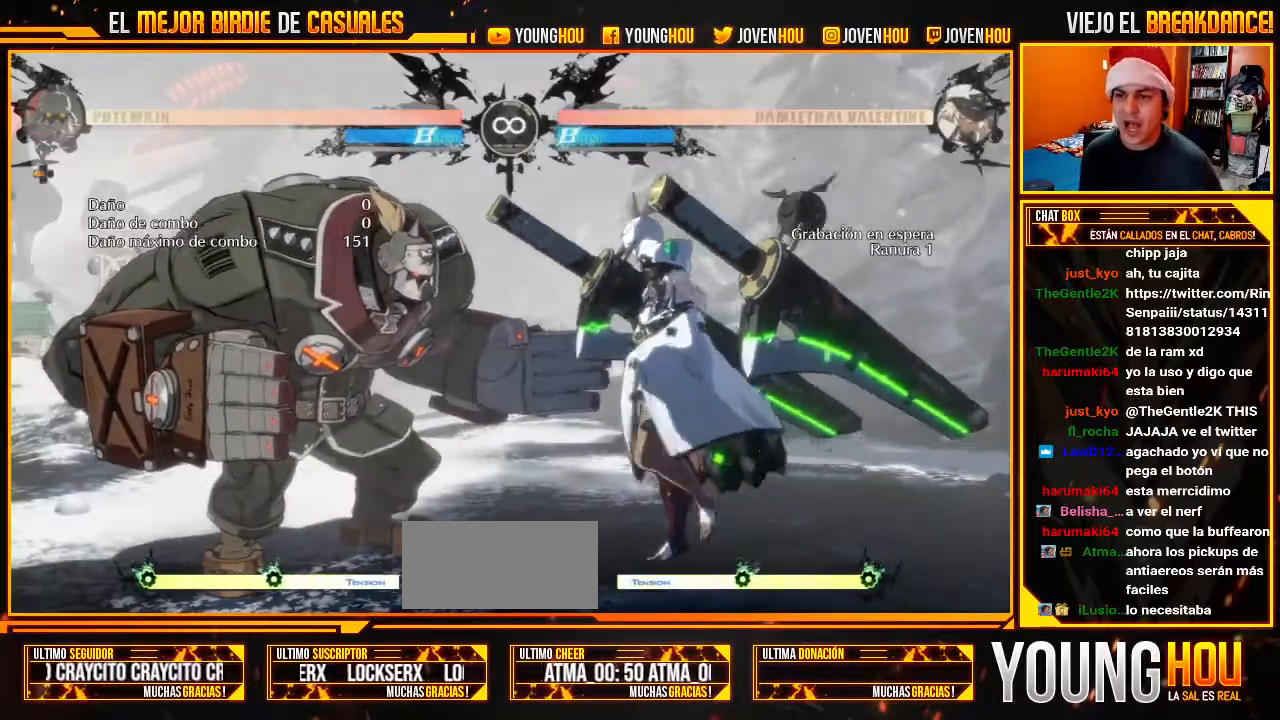
{"dt_ms": 500, "buttons": [], "left_stick": "left", "events": [[54, "left_stick", "center"], [107, "TRIANGLE", "down"], [161, "TRIANGLE", "up"], [214, "L2", "up"], [321, "CIRCLE", "down"], [411, "CIRCLE", "up"], [500, "left_stick", "left"]]}
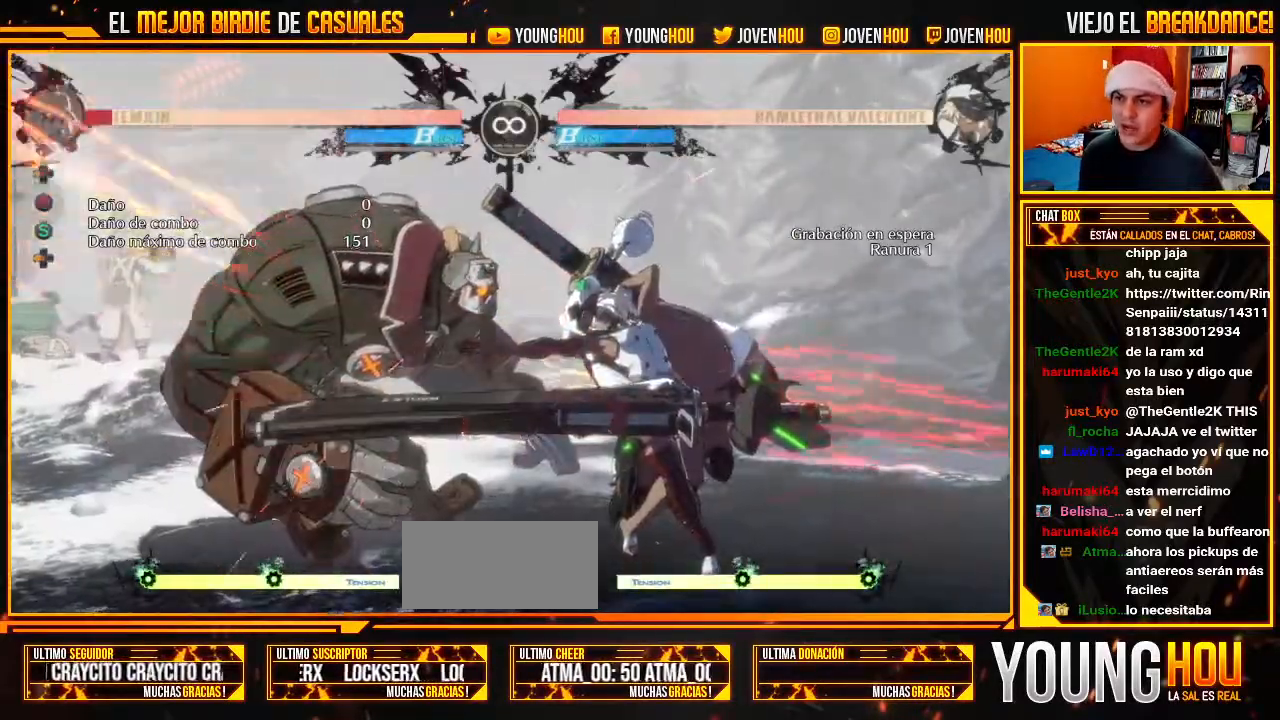
{"dt_ms": 500, "buttons": [], "left_stick": "center", "events": [[107, "left_stick", "down"], [214, "left_stick", "left"], [250, "SQUARE", "down"], [304, "SQUARE", "up"], [304, "left_stick", "center"]]}
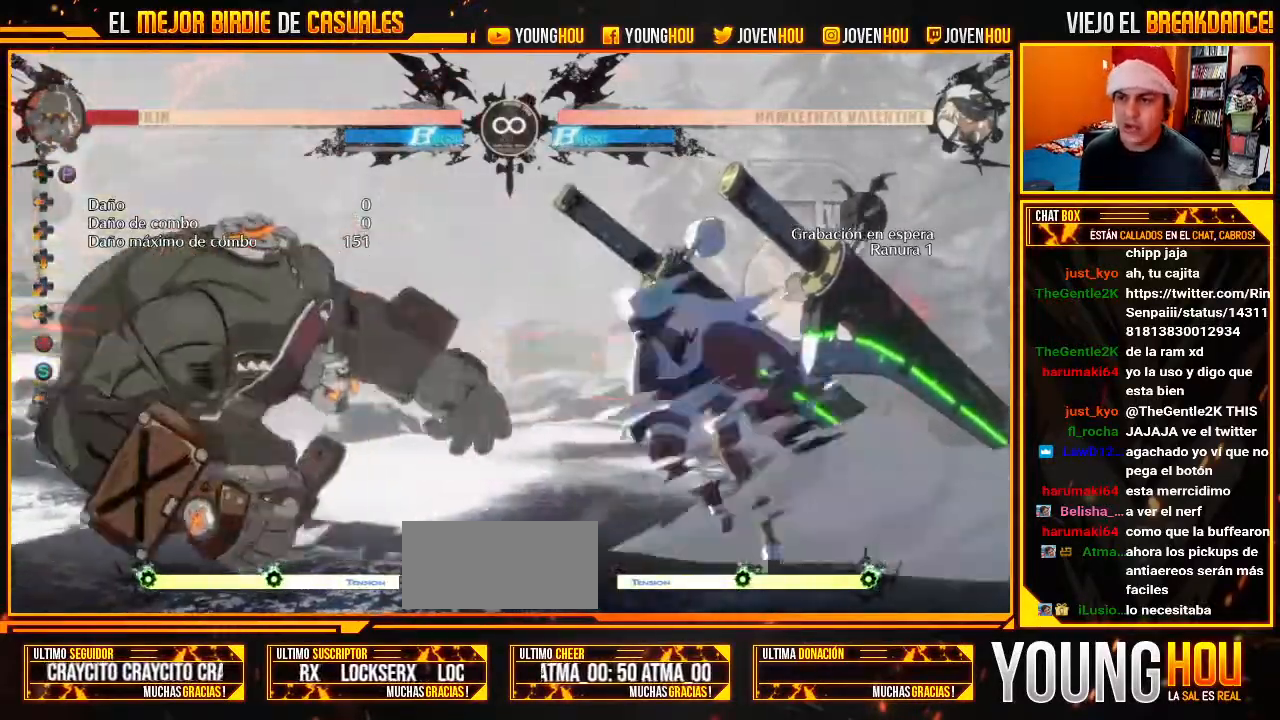
{"dt_ms": 500, "buttons": [], "left_stick": "center", "events": [[36, "left_stick", "down-right"], [464, "left_stick", "center"]]}
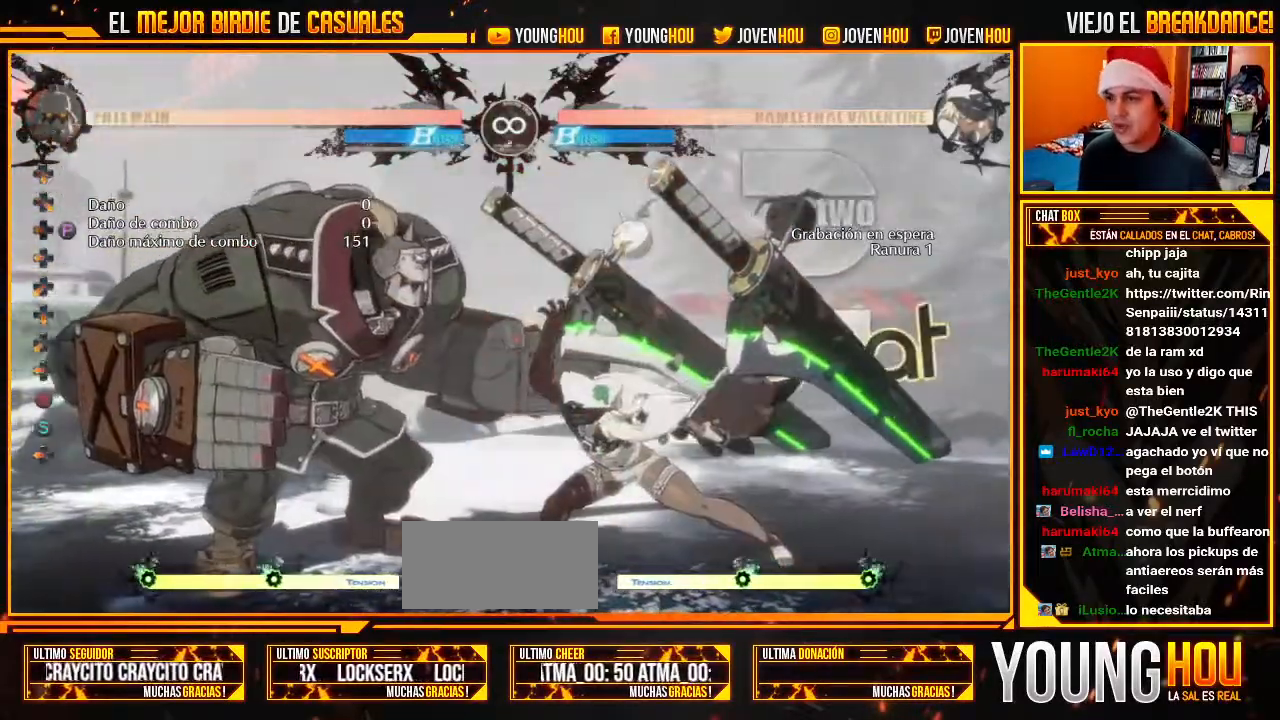
{"dt_ms": 500, "buttons": [], "left_stick": "center", "events": []}
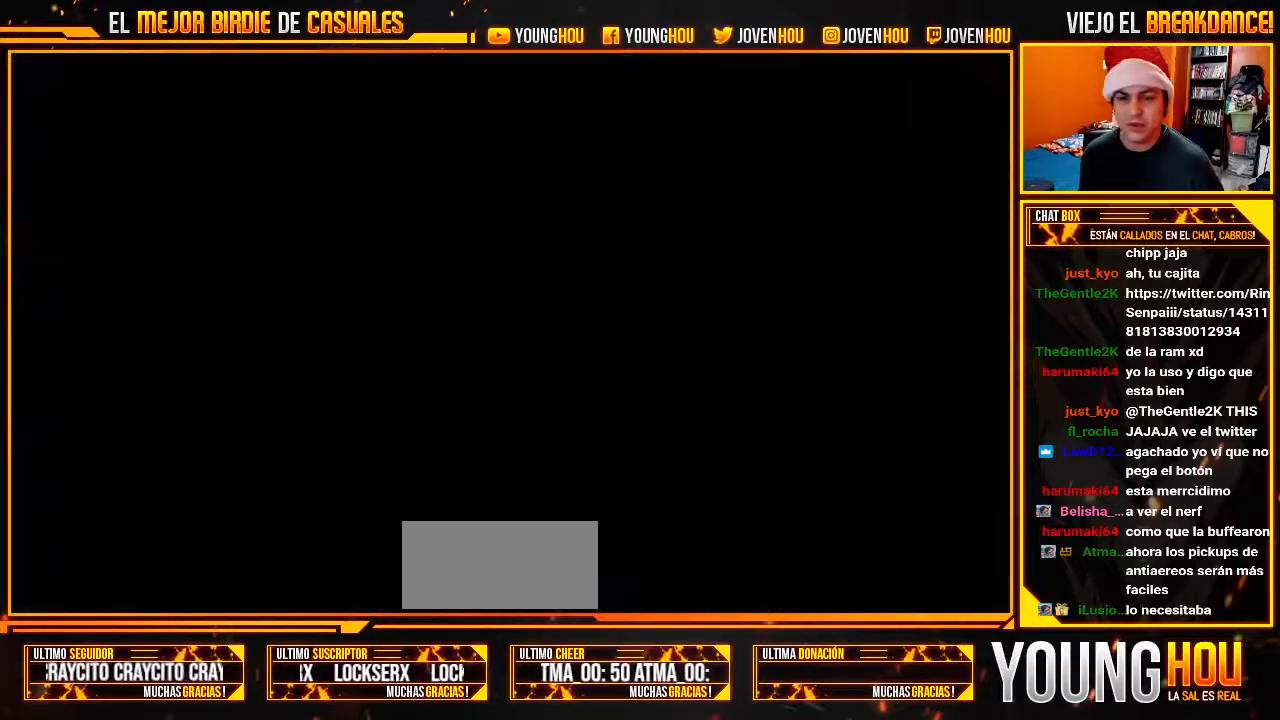
{"dt_ms": 500, "buttons": ["L2"], "left_stick": "center", "events": [[250, "L2", "down"], [411, "L2", "up"], [429, "L2", "down"]]}
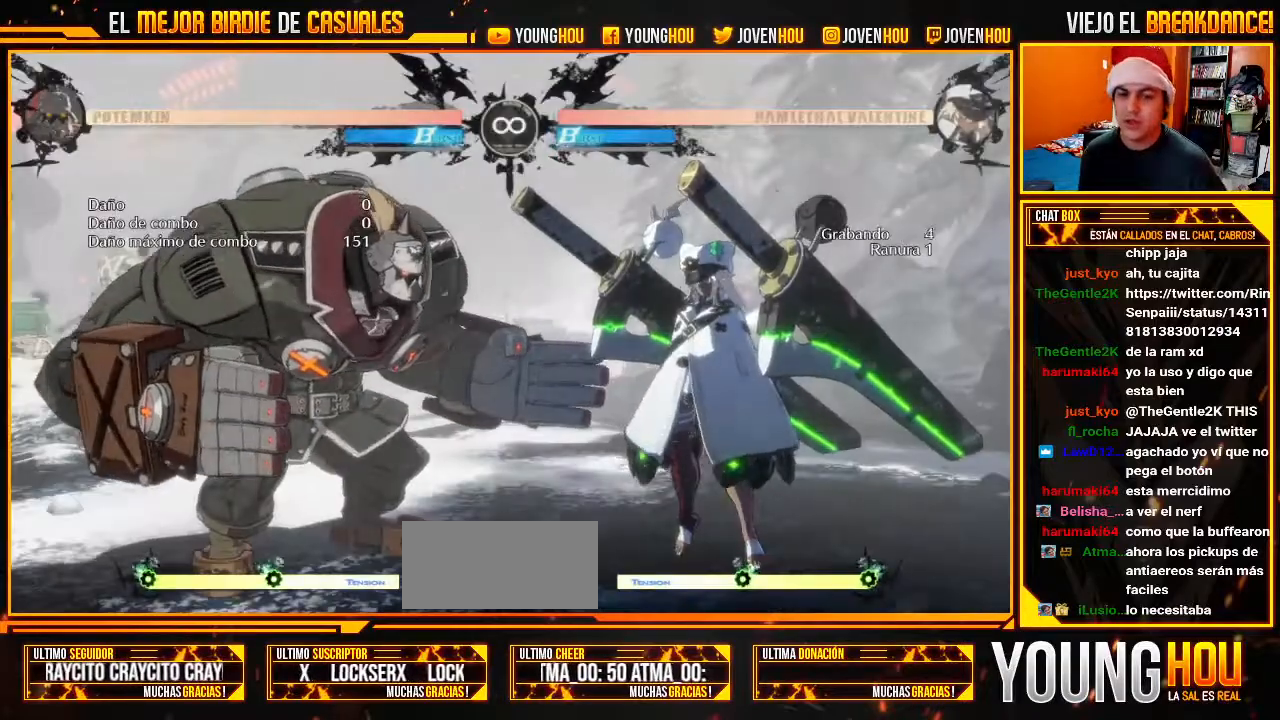
{"dt_ms": 500, "buttons": ["TRIANGLE"], "left_stick": "center", "events": [[161, "left_stick", "left"], [357, "L2", "up"], [411, "left_stick", "center"], [429, "TRIANGLE", "down"]]}
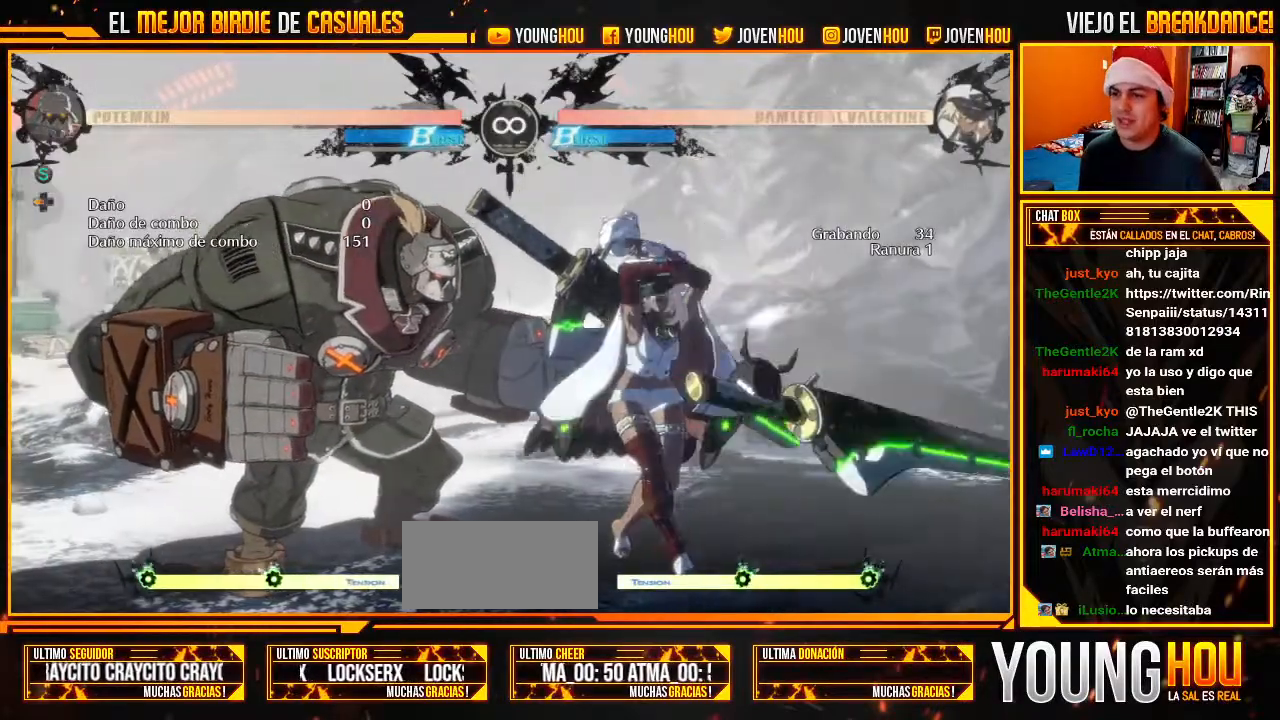
{"dt_ms": 500, "buttons": [], "left_stick": "center", "events": [[18, "TRIANGLE", "up"], [71, "left_stick", "left"], [143, "left_stick", "down"], [232, "SQUARE", "down"], [250, "left_stick", "left"], [304, "SQUARE", "up"], [304, "left_stick", "center"]]}
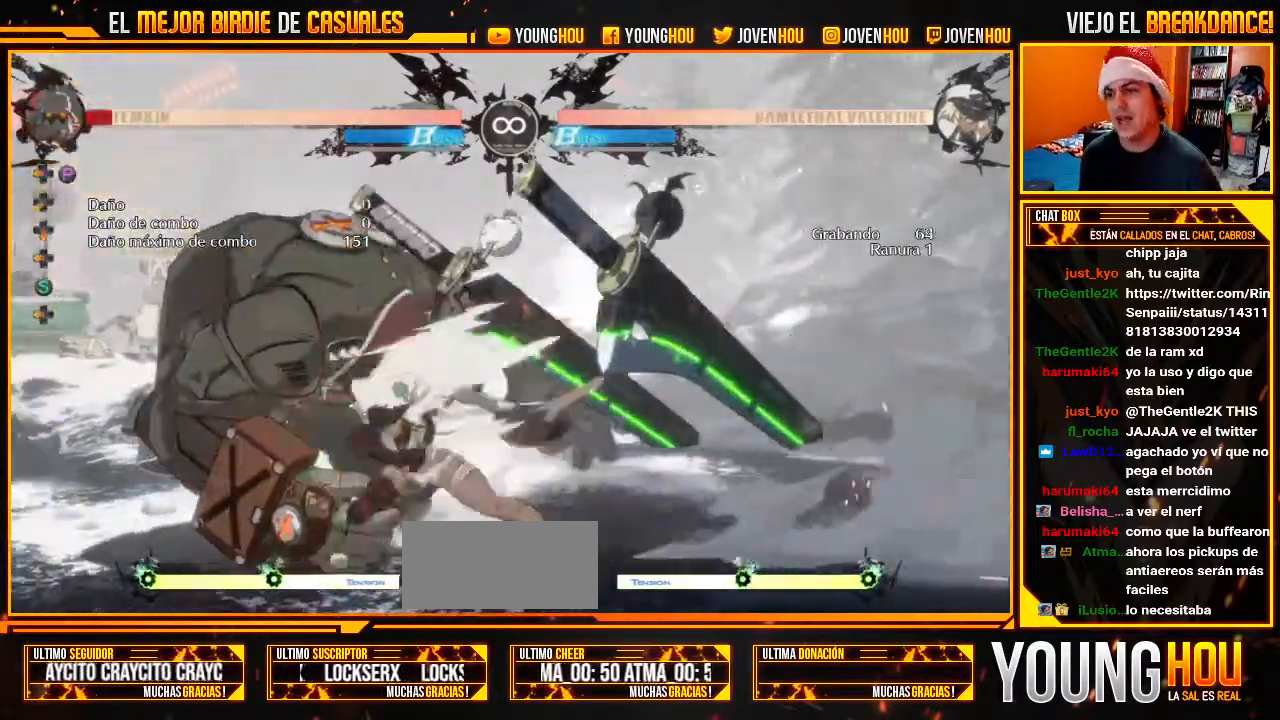
{"dt_ms": 500, "buttons": [], "left_stick": "center", "events": [[250, "left_stick", "left"], [321, "SQUARE", "down"], [321, "TRIANGLE", "down"], [339, "TRIANGLE", "up"], [375, "SQUARE", "up"], [393, "left_stick", "center"]]}
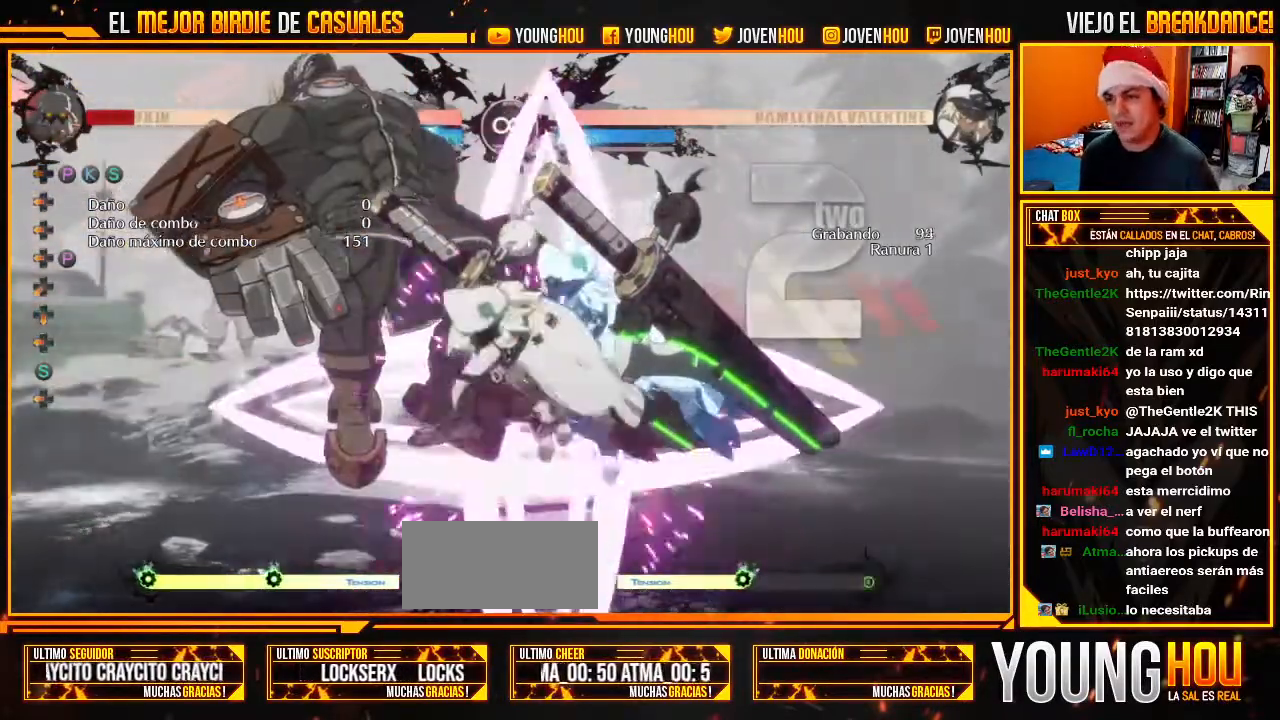
{"dt_ms": 500, "buttons": [], "left_stick": "center"}
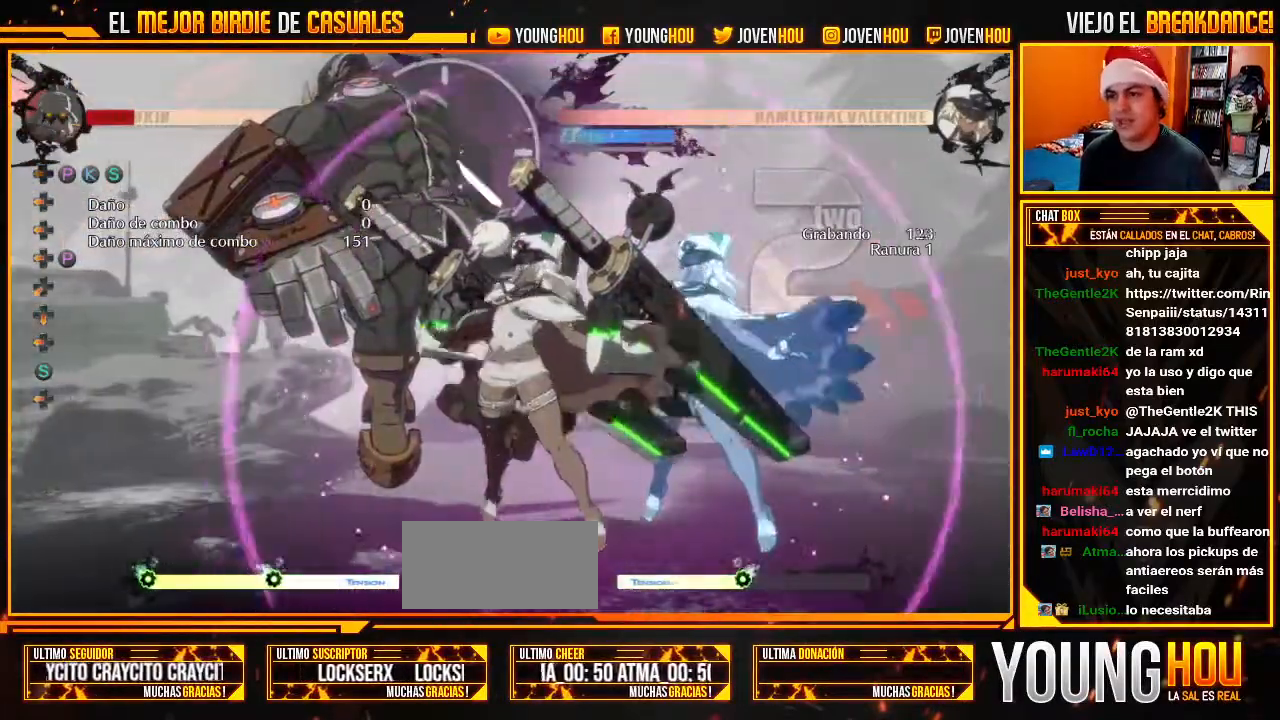
{"dt_ms": 500, "buttons": [], "left_stick": "left", "events": [[161, "CROSS", "down"], [196, "CROSS", "up"], [321, "left_stick", "left"], [393, "CIRCLE", "down"], [500, "CIRCLE", "up"]]}
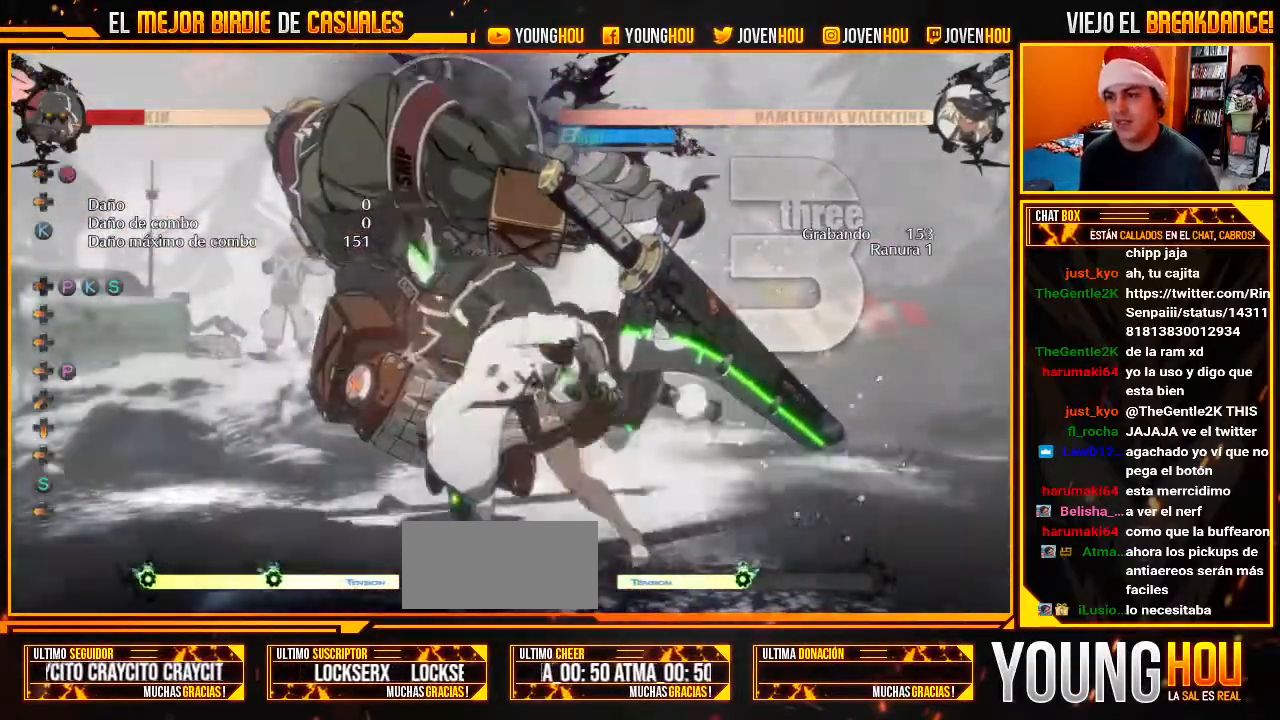
{"dt_ms": 1000, "buttons": [], "left_stick": "center"}
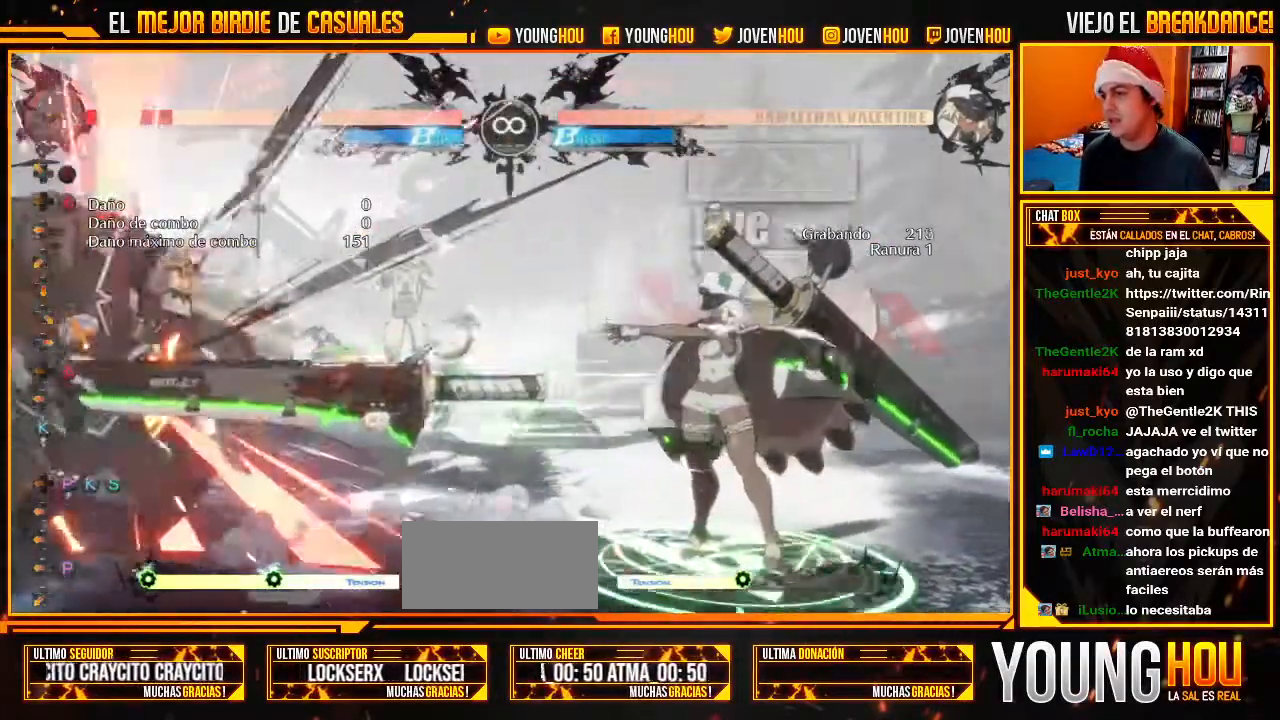
{"dt_ms": 500, "buttons": [], "left_stick": "left"}